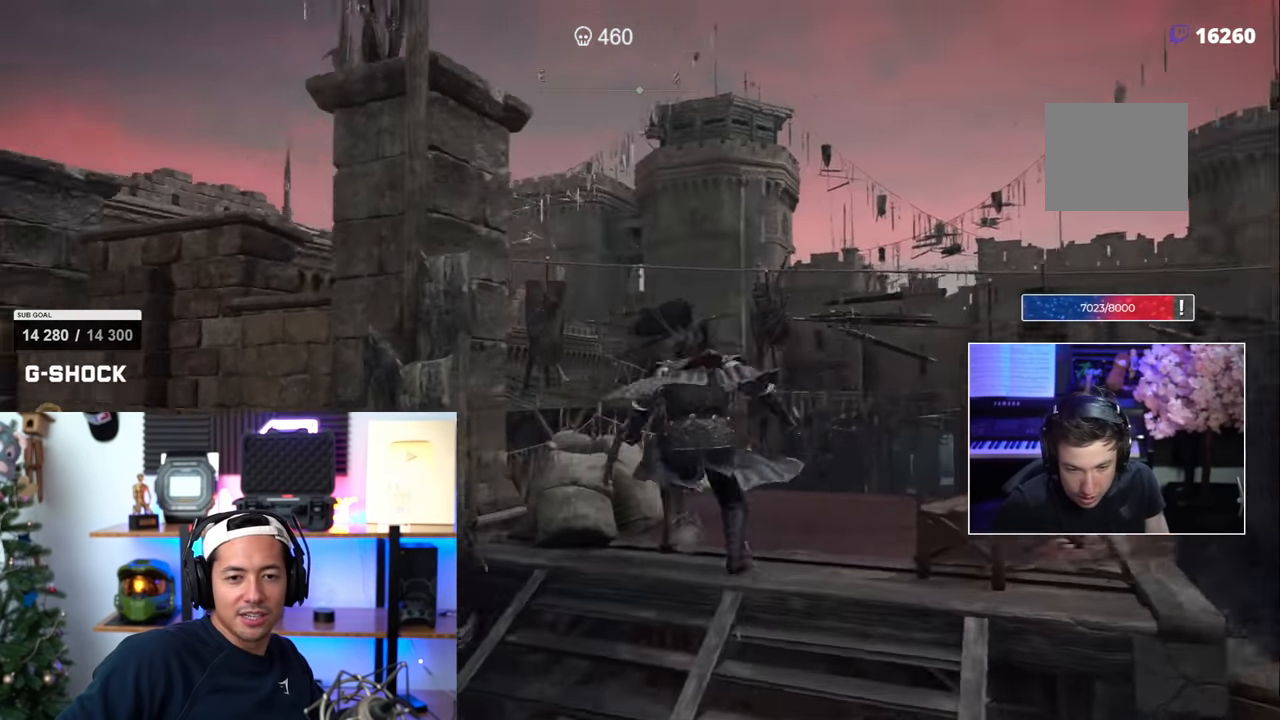
Gameplay with a controller (PlayStation layout); each line is a JSON object with the inputs held at the frame after it (dt_ms = milliseconds from this image to that frame). "events" lists button and stick changes between this image and that frame as [ms after this image, input, new state], when the widget could be followed in between.
{"dt_ms": 500, "buttons": ["CIRCLE"], "left_stick": "left", "right_stick": "left", "events": [[83, "right_stick", "center"], [367, "right_stick", "left"], [433, "left_stick", "left"], [500, "CIRCLE", "down"]]}
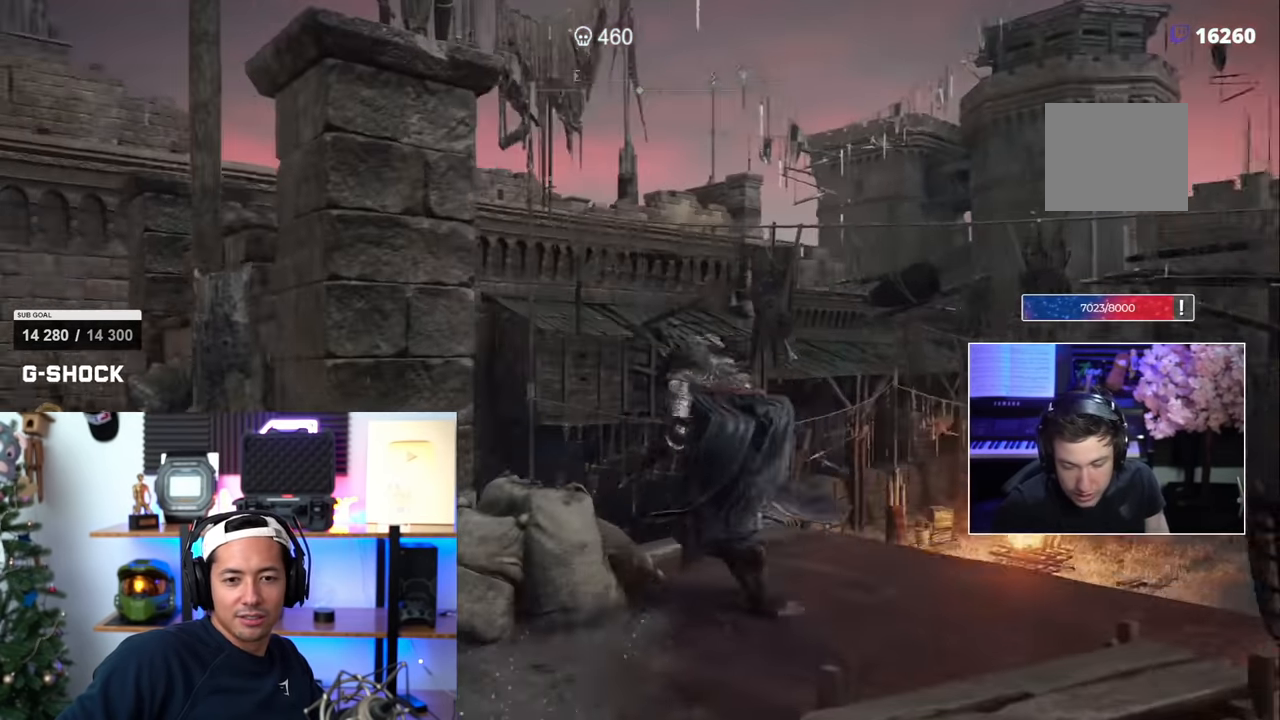
{"dt_ms": 500, "buttons": [], "left_stick": "up-left", "right_stick": "up-left"}
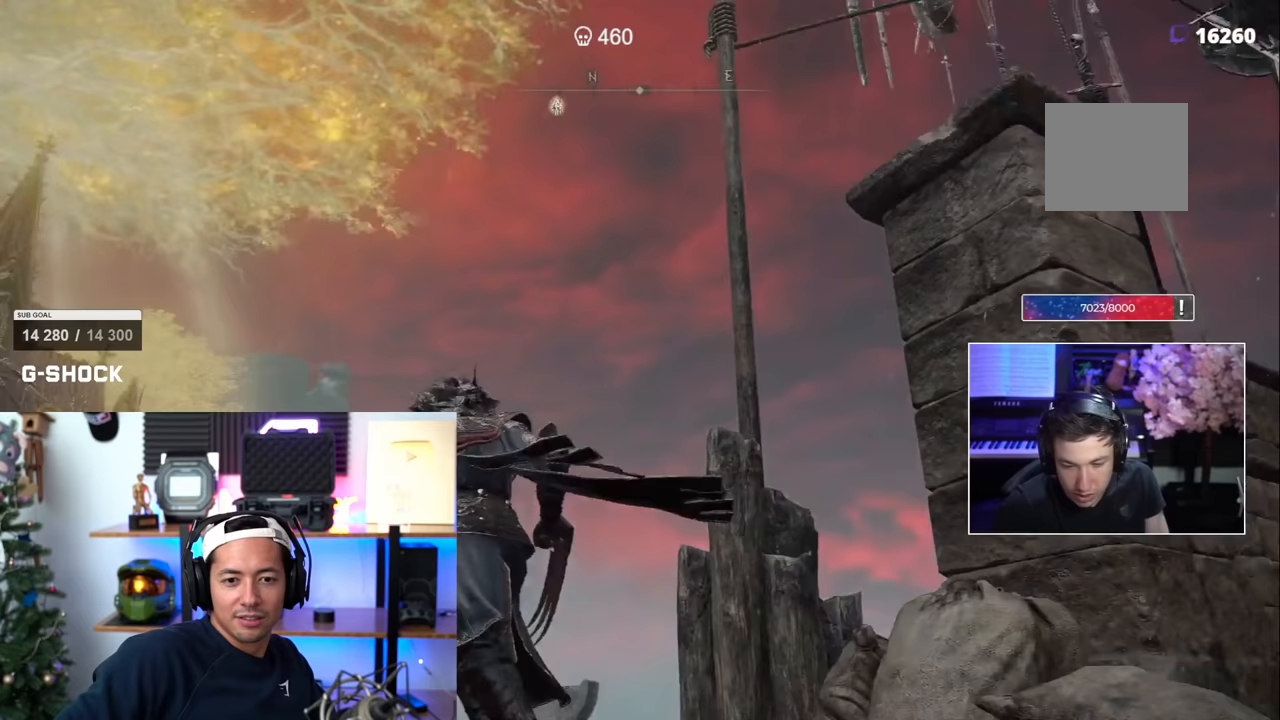
{"dt_ms": 500, "buttons": [], "left_stick": "up", "right_stick": "center", "events": [[183, "left_stick", "up"], [283, "right_stick", "center"]]}
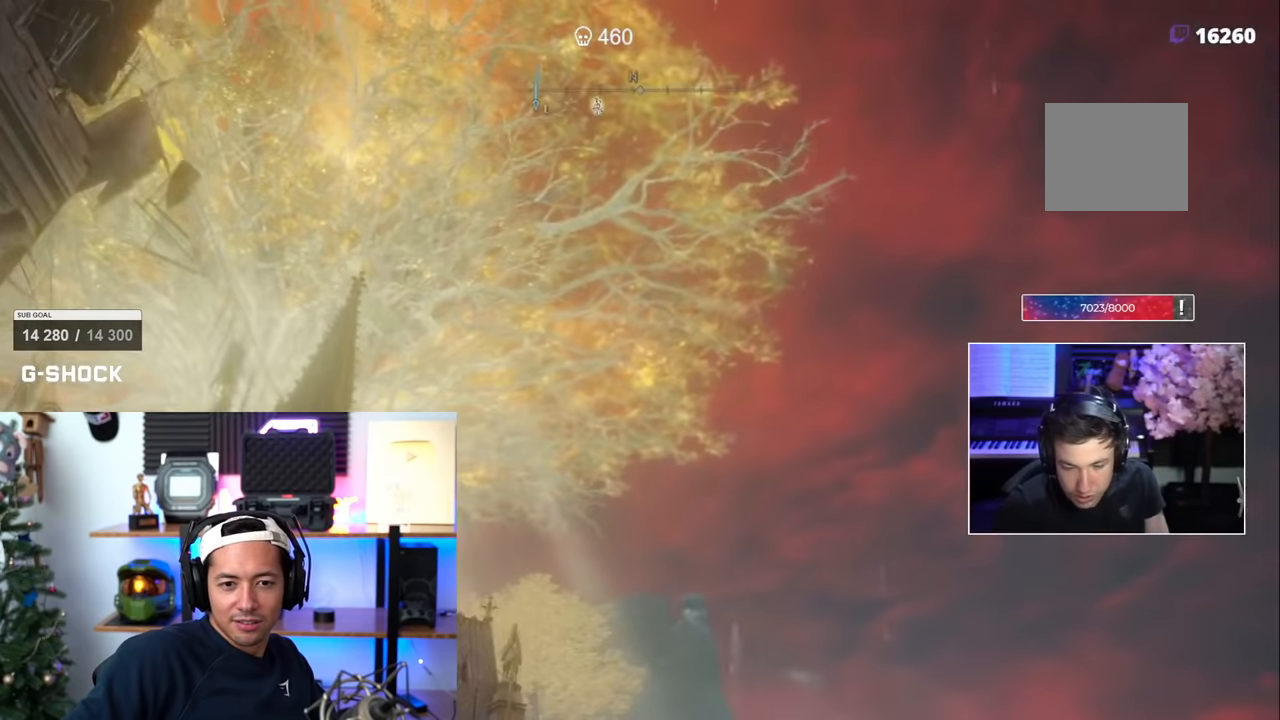
{"dt_ms": 500, "buttons": [], "left_stick": "up", "right_stick": "center"}
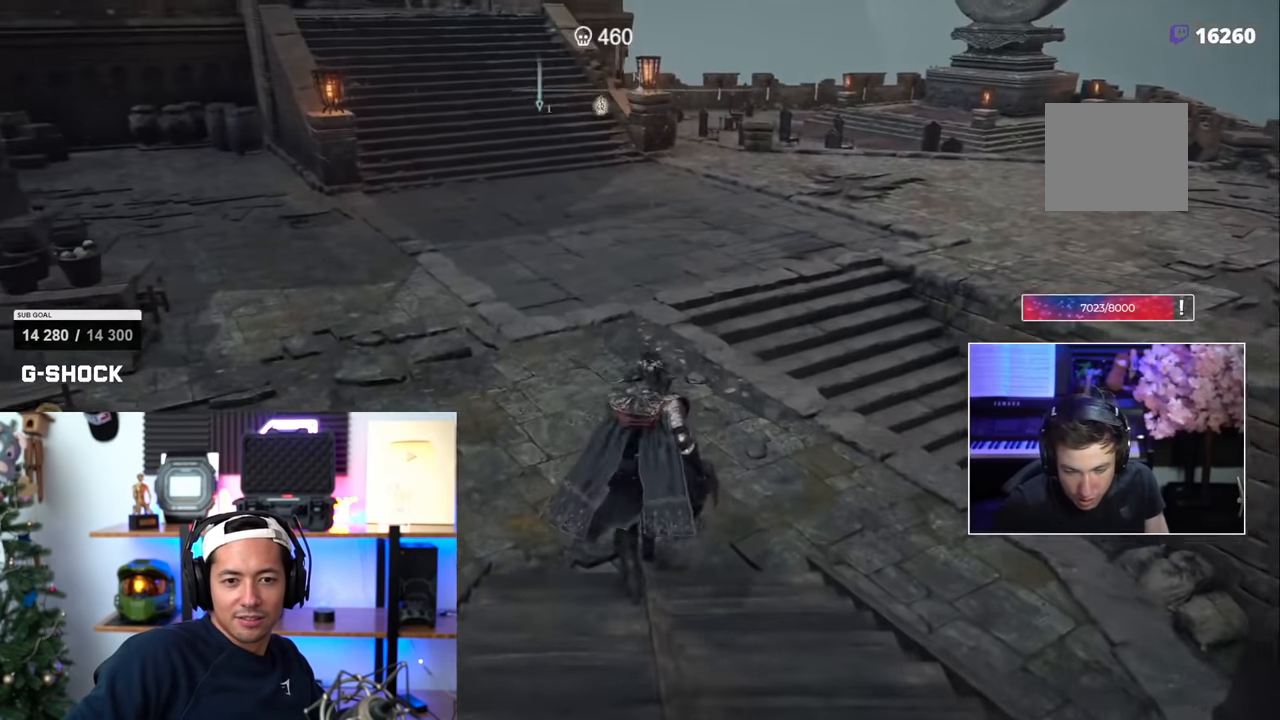
{"dt_ms": 500, "buttons": [], "left_stick": "up", "right_stick": "center", "events": []}
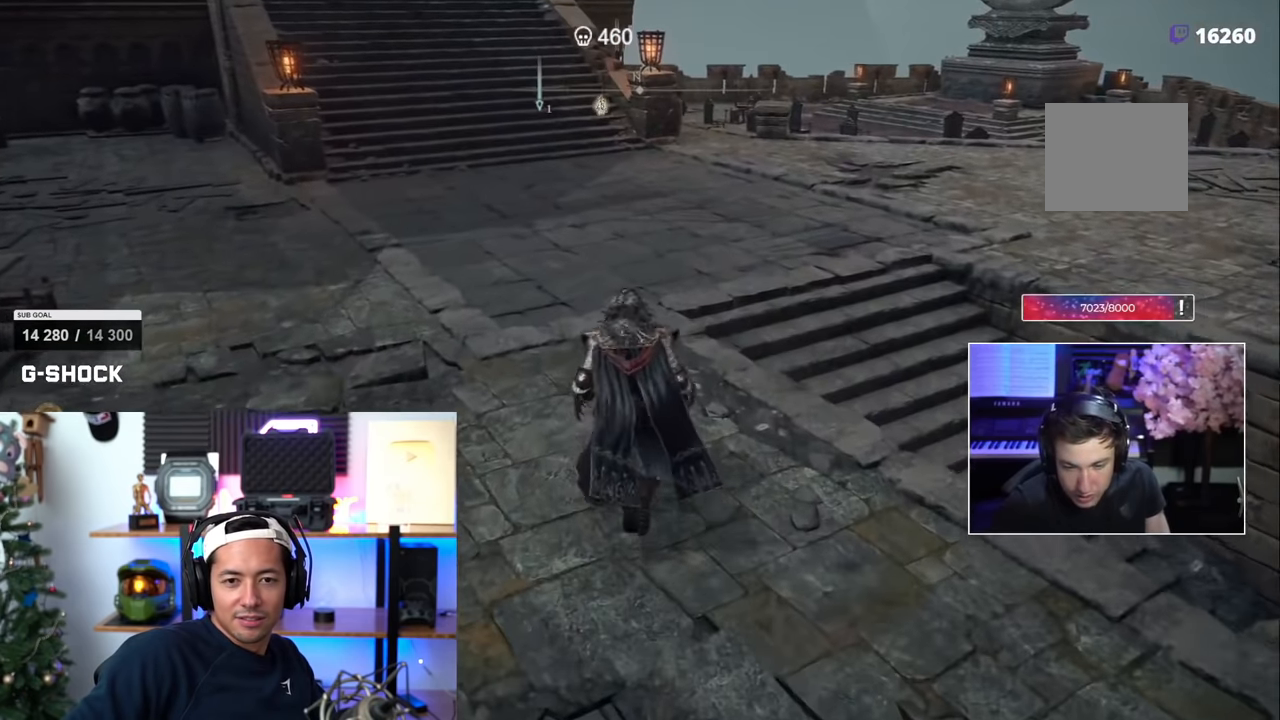
{"dt_ms": 500, "buttons": [], "left_stick": "up", "right_stick": "up"}
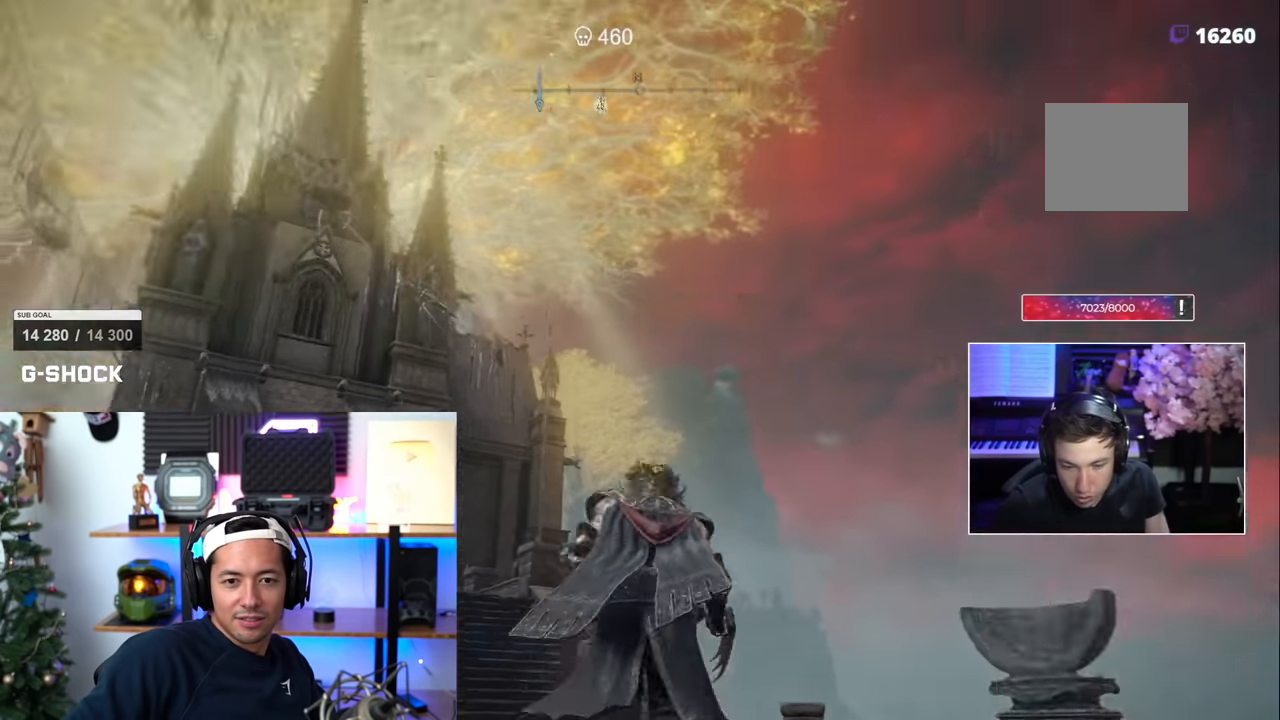
{"dt_ms": 500, "buttons": [], "left_stick": "up", "right_stick": "down", "events": [[167, "right_stick", "center"], [183, "left_stick", "center"], [317, "right_stick", "down"], [450, "left_stick", "up"]]}
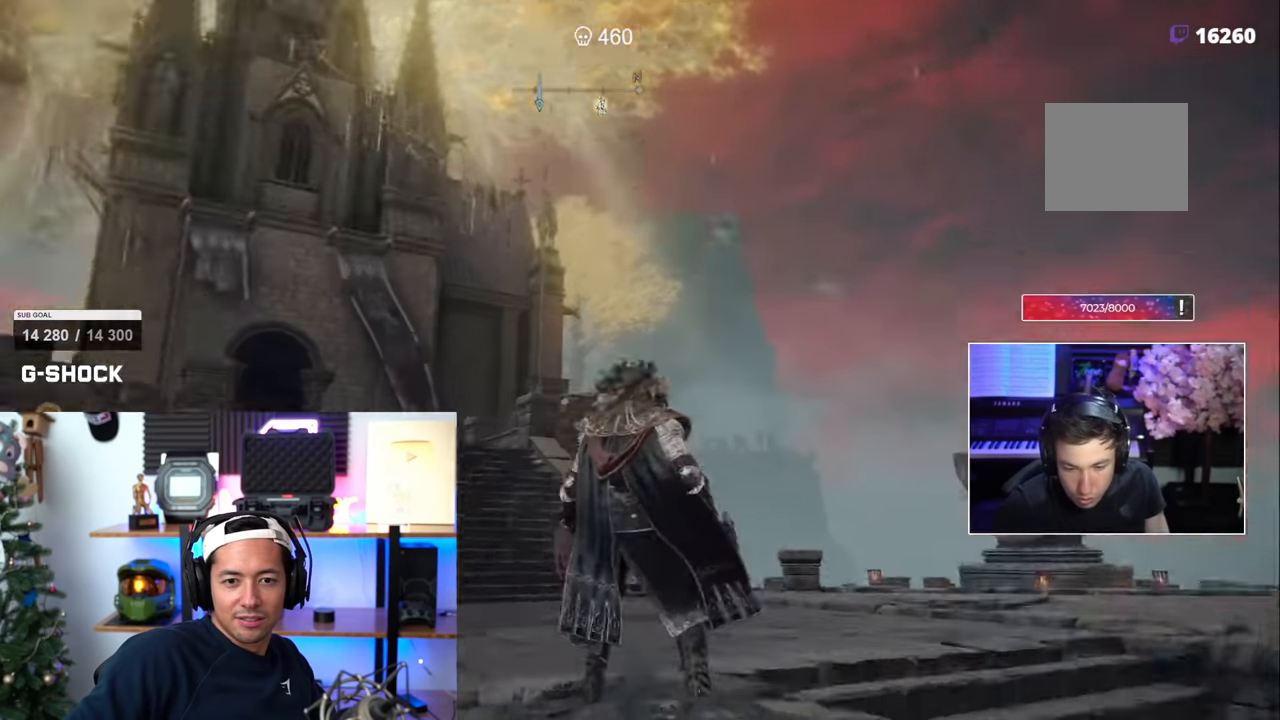
{"dt_ms": 500, "buttons": [], "left_stick": "up", "right_stick": "down", "events": [[67, "right_stick", "center"], [417, "right_stick", "down"]]}
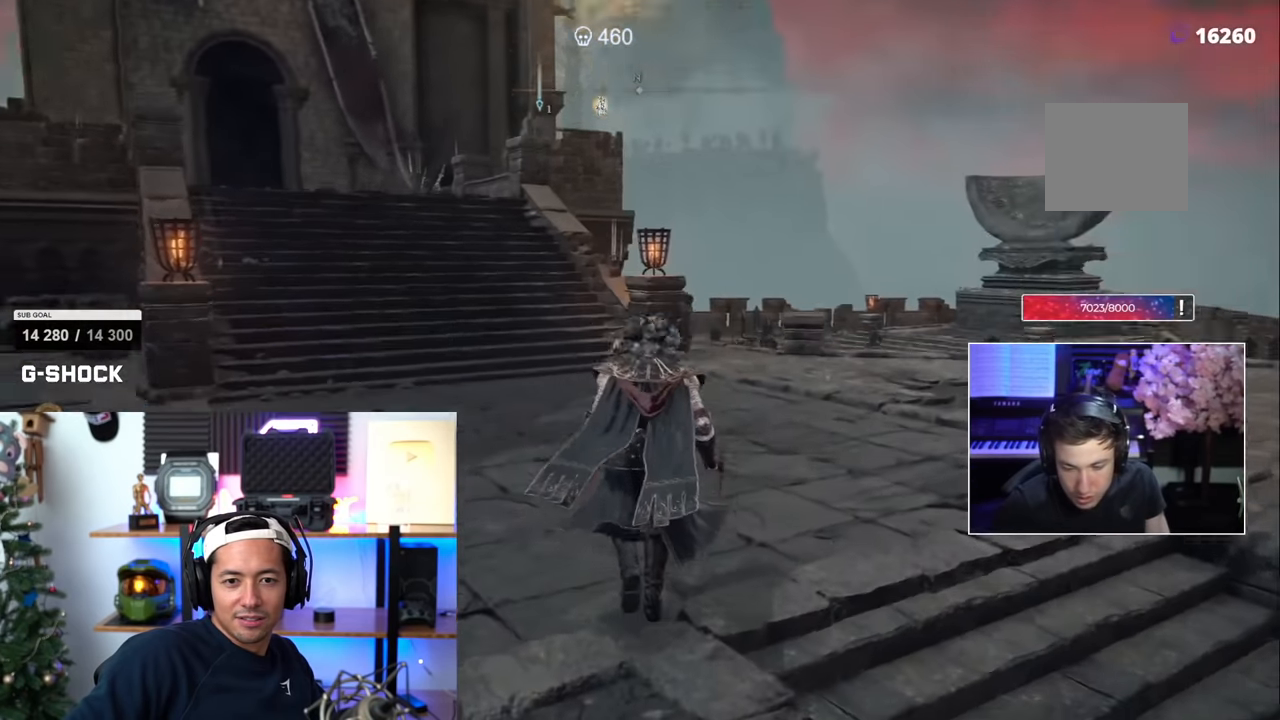
{"dt_ms": 500, "buttons": ["SQUARE"], "left_stick": "up-right", "right_stick": "right"}
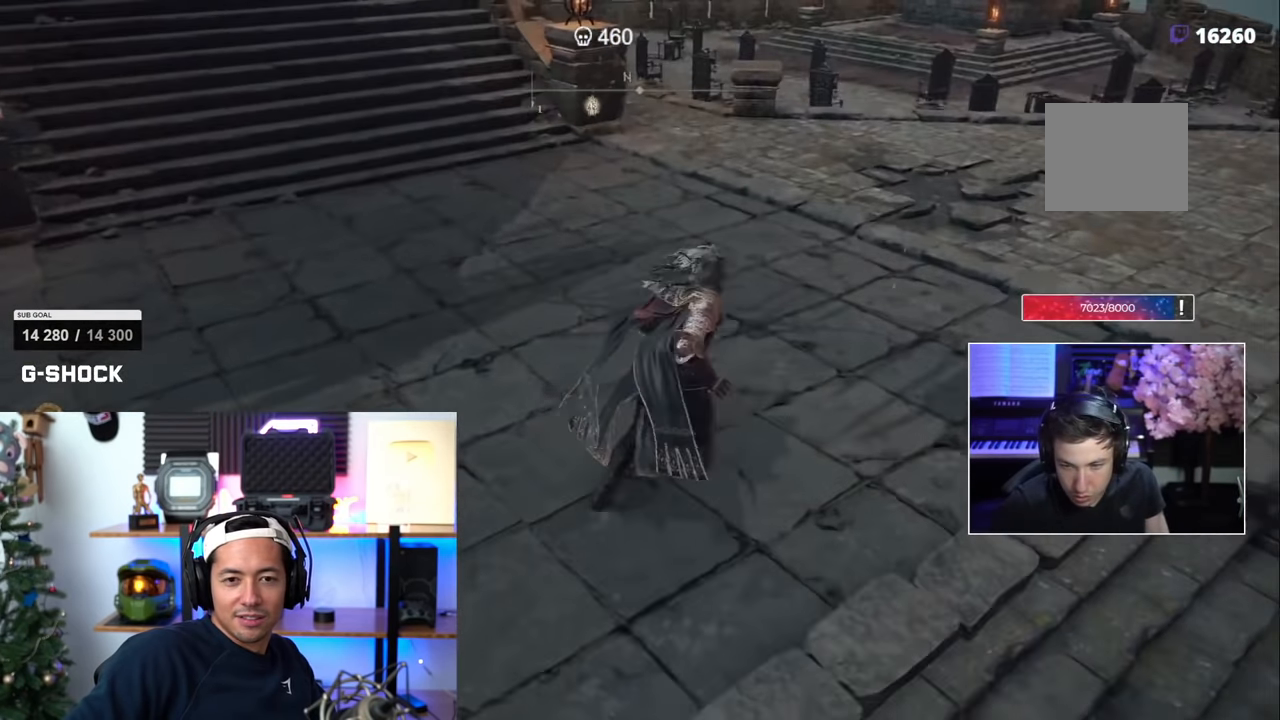
{"dt_ms": 500, "buttons": ["SQUARE"], "left_stick": "up", "right_stick": "center", "events": [[150, "left_stick", "right"], [283, "right_stick", "center"], [317, "left_stick", "up"]]}
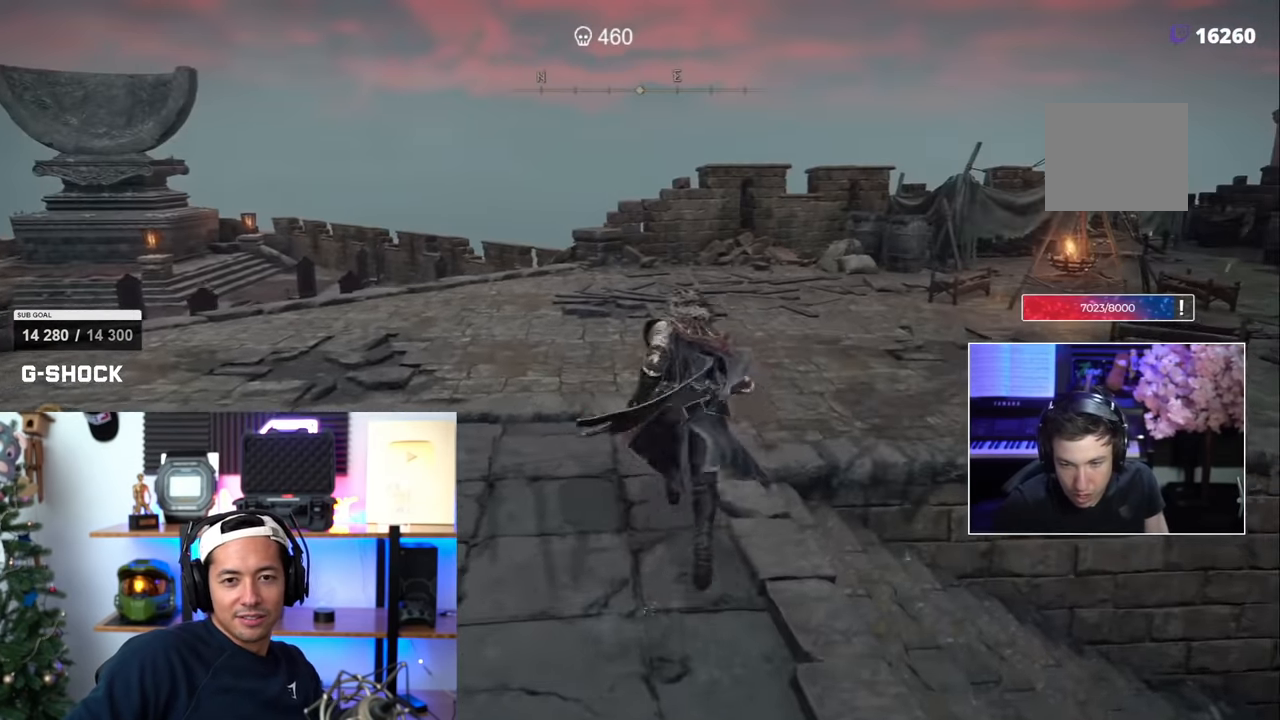
{"dt_ms": 500, "buttons": ["SQUARE"], "left_stick": "up-right", "right_stick": "center", "events": [[183, "right_stick", "right"], [200, "left_stick", "up-right"], [450, "right_stick", "center"]]}
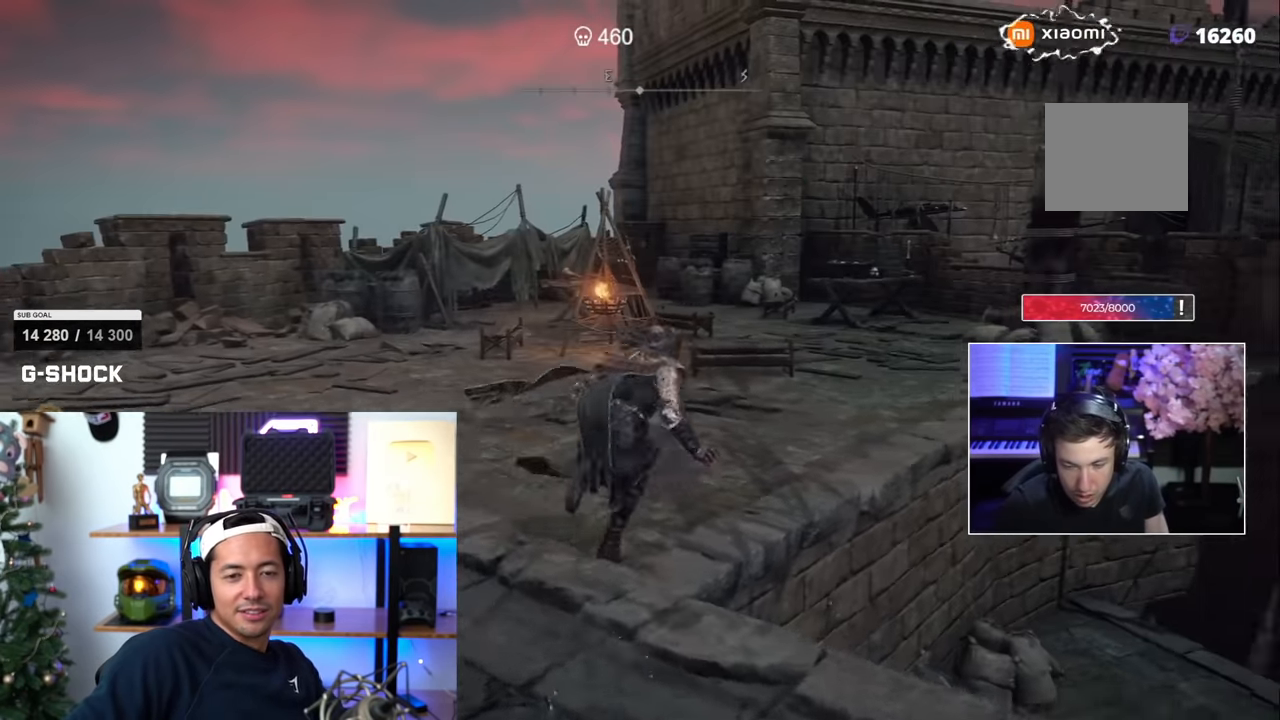
{"dt_ms": 500, "buttons": ["SQUARE"], "left_stick": "up-right", "right_stick": "center", "events": [[350, "CIRCLE", "down"], [450, "CIRCLE", "up"]]}
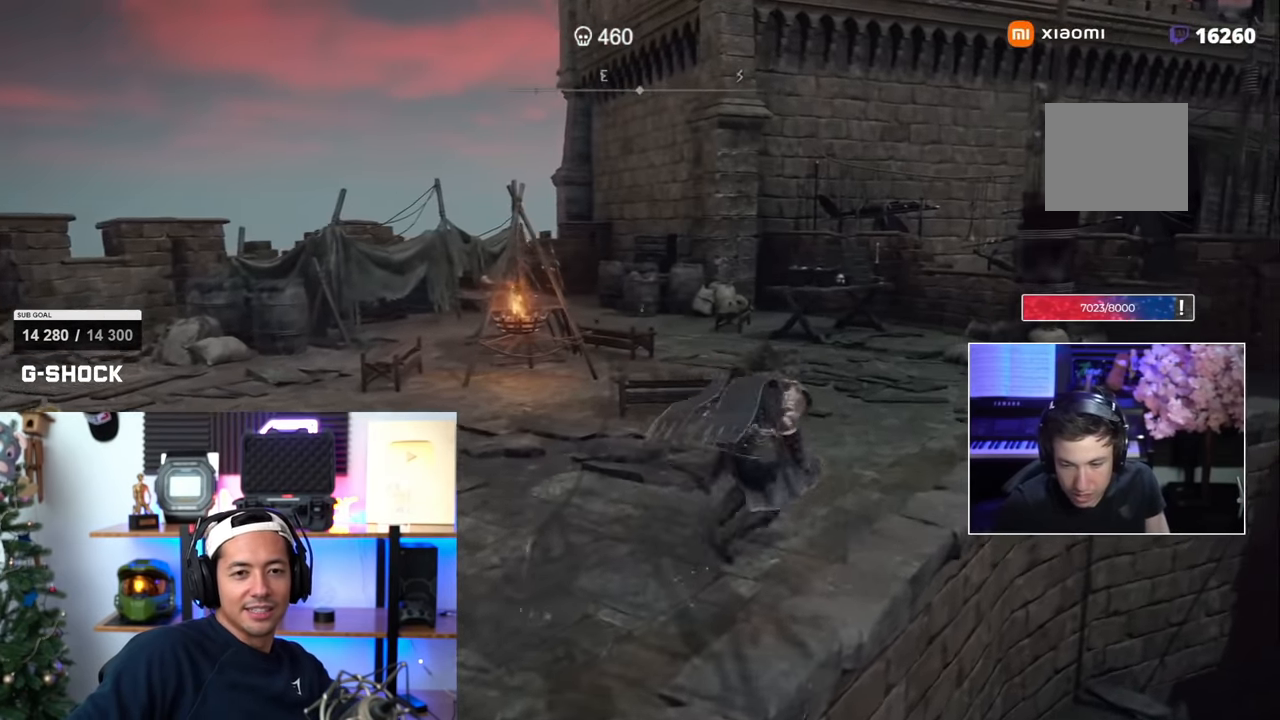
{"dt_ms": 500, "buttons": ["SQUARE"], "left_stick": "up", "right_stick": "center", "events": [[167, "right_stick", "right"], [367, "right_stick", "center"], [417, "left_stick", "up"]]}
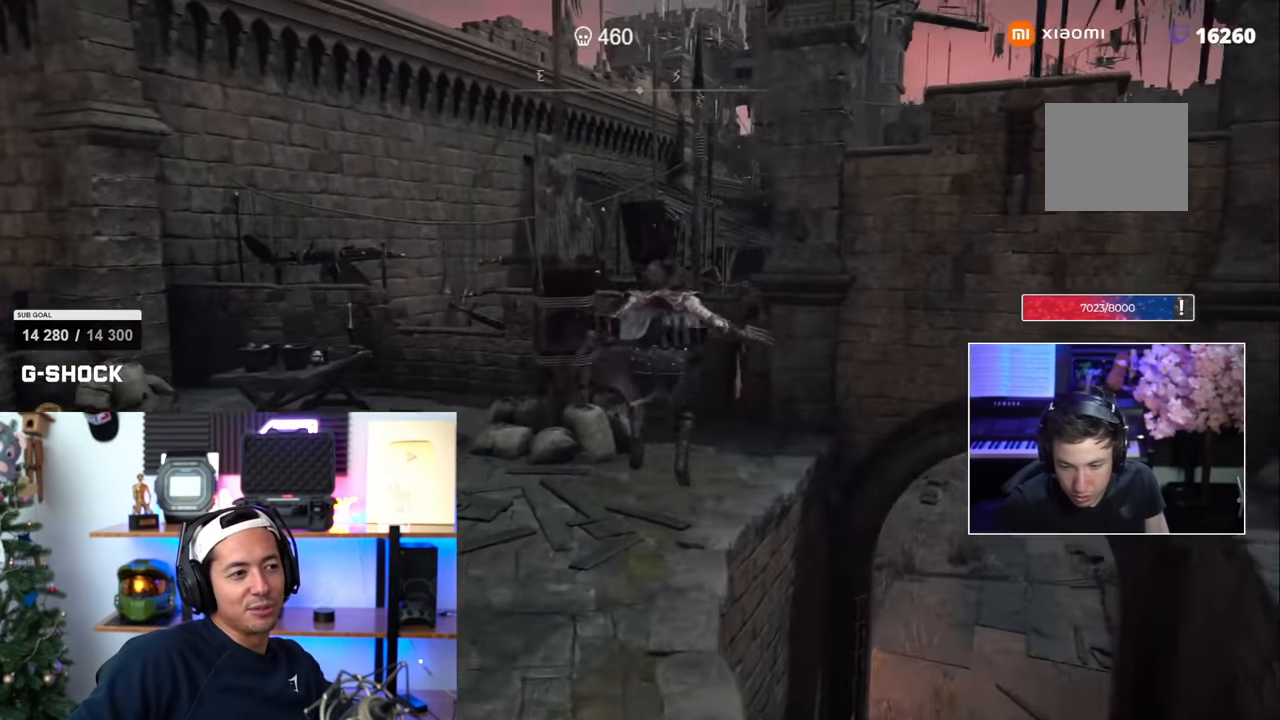
{"dt_ms": 500, "buttons": ["SQUARE"], "left_stick": "left", "right_stick": "right", "events": [[300, "right_stick", "right"], [450, "left_stick", "left"]]}
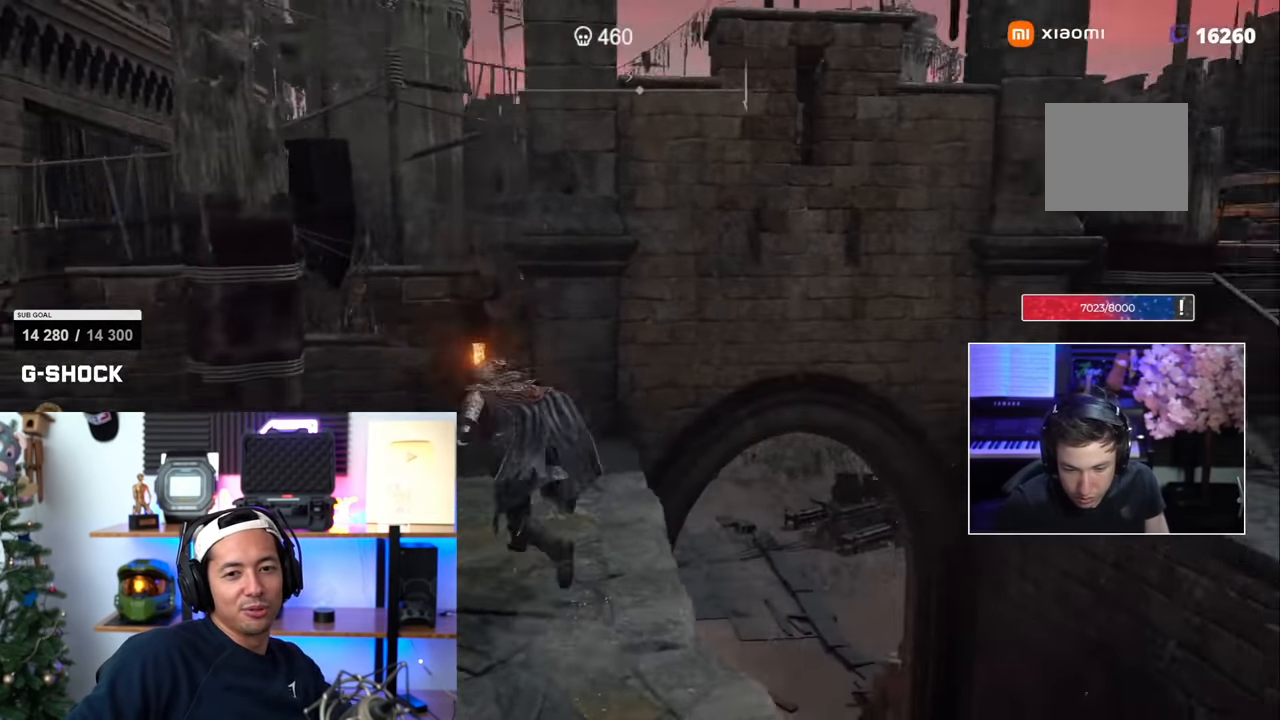
{"dt_ms": 500, "buttons": ["SQUARE"], "left_stick": "up-right", "right_stick": "center", "events": [[133, "left_stick", "down-right"], [283, "left_stick", "right"], [350, "right_stick", "center"], [484, "left_stick", "up-right"]]}
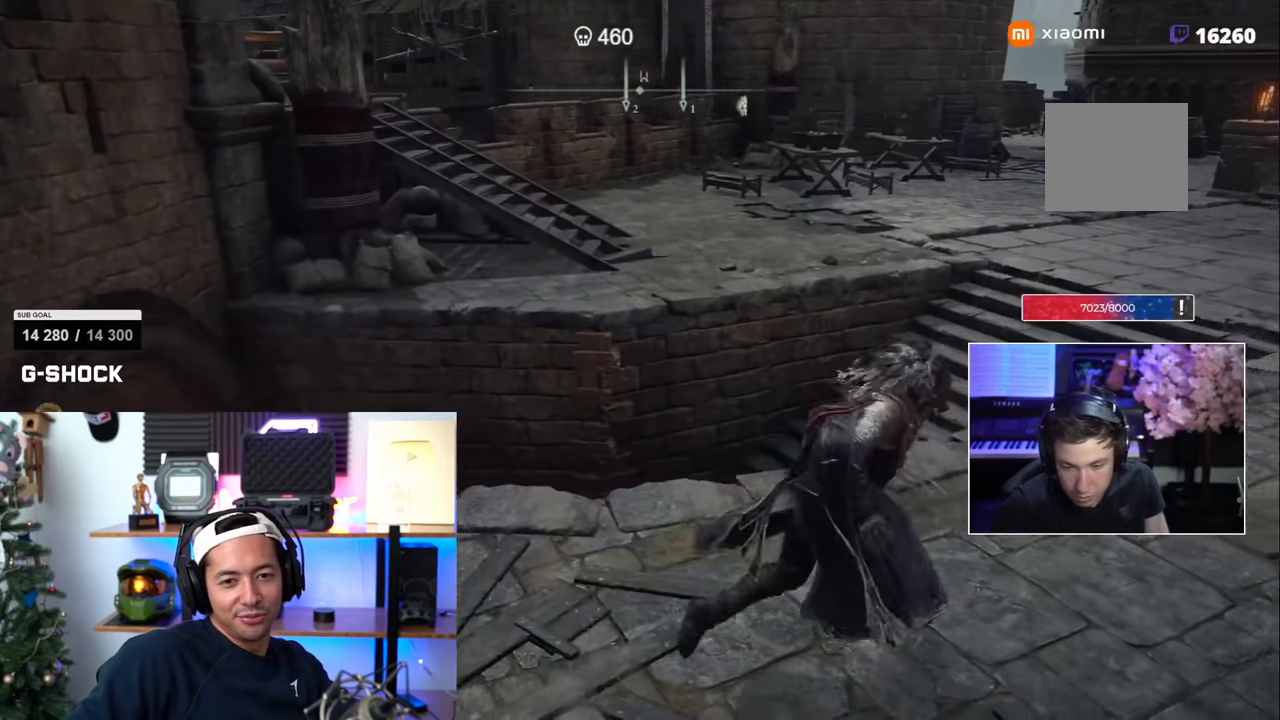
{"dt_ms": 500, "buttons": ["SQUARE"], "left_stick": "up-right", "right_stick": "center", "events": []}
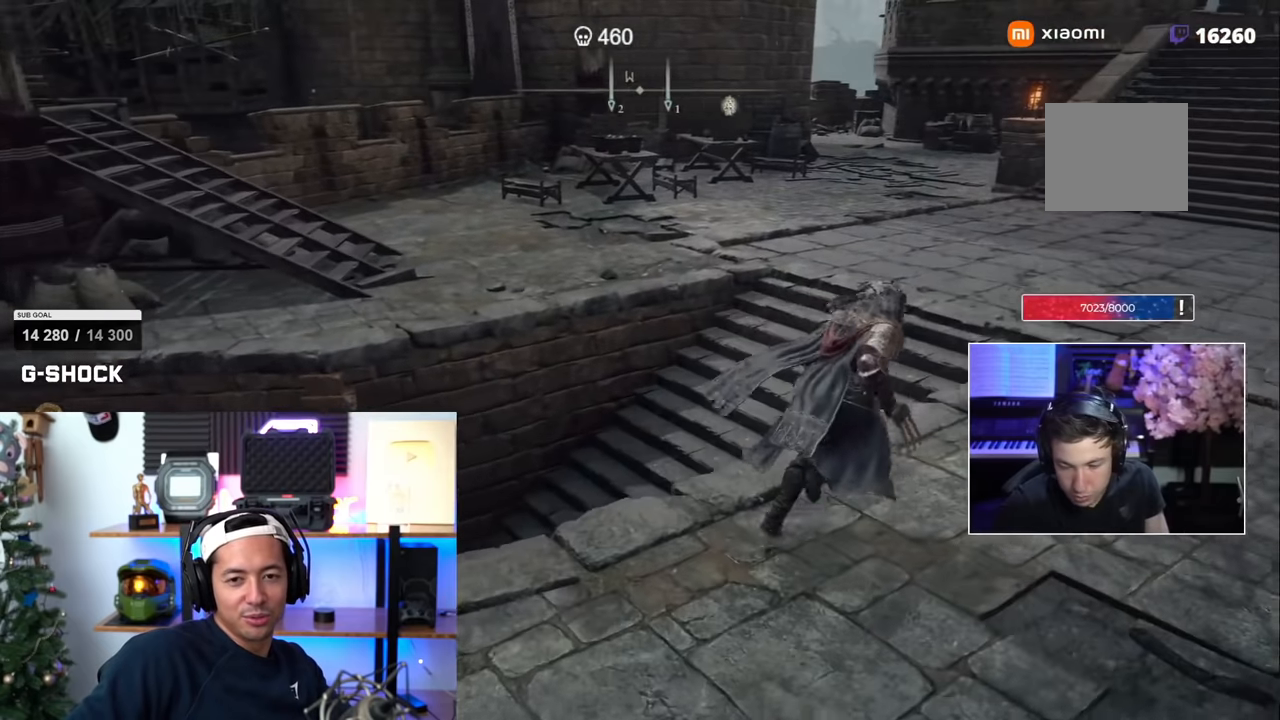
{"dt_ms": 500, "buttons": ["SQUARE"], "left_stick": "up", "right_stick": "center", "events": [[217, "CIRCLE", "down"], [234, "left_stick", "up"], [400, "CIRCLE", "up"]]}
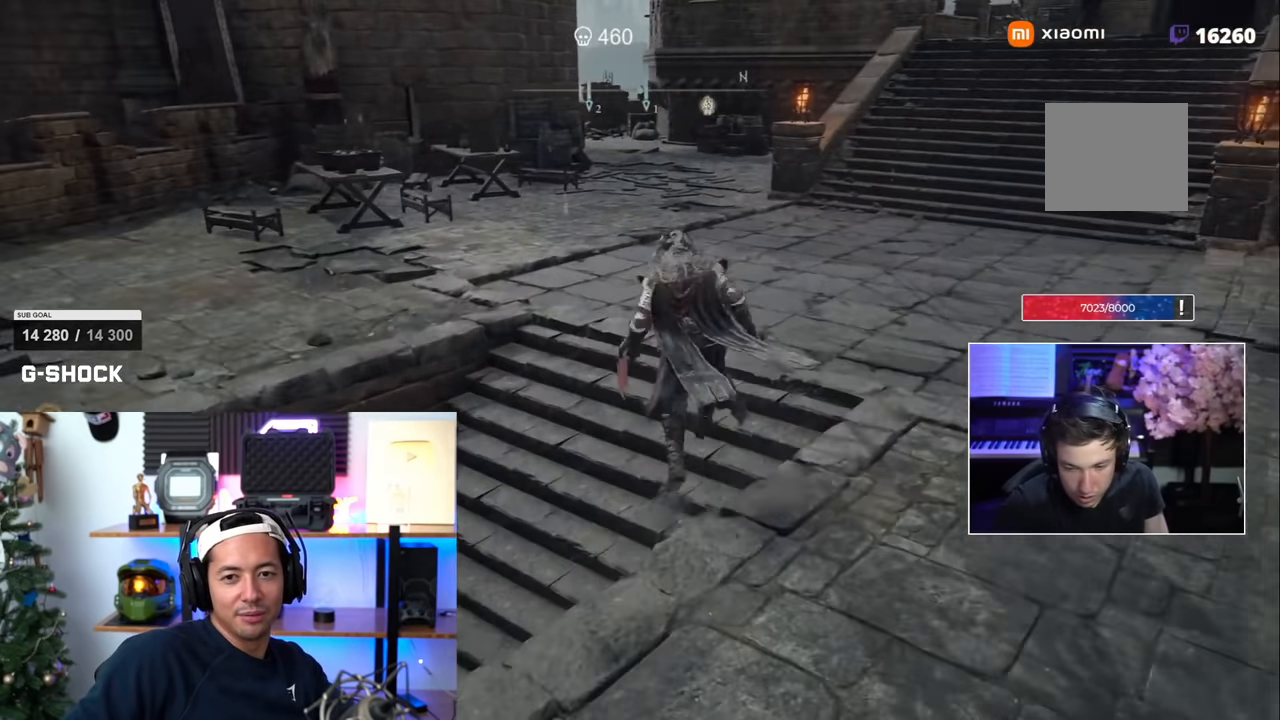
{"dt_ms": 500, "buttons": ["SQUARE"], "left_stick": "up-left", "right_stick": "center", "events": [[150, "right_stick", "left"], [400, "right_stick", "center"], [450, "left_stick", "up-left"]]}
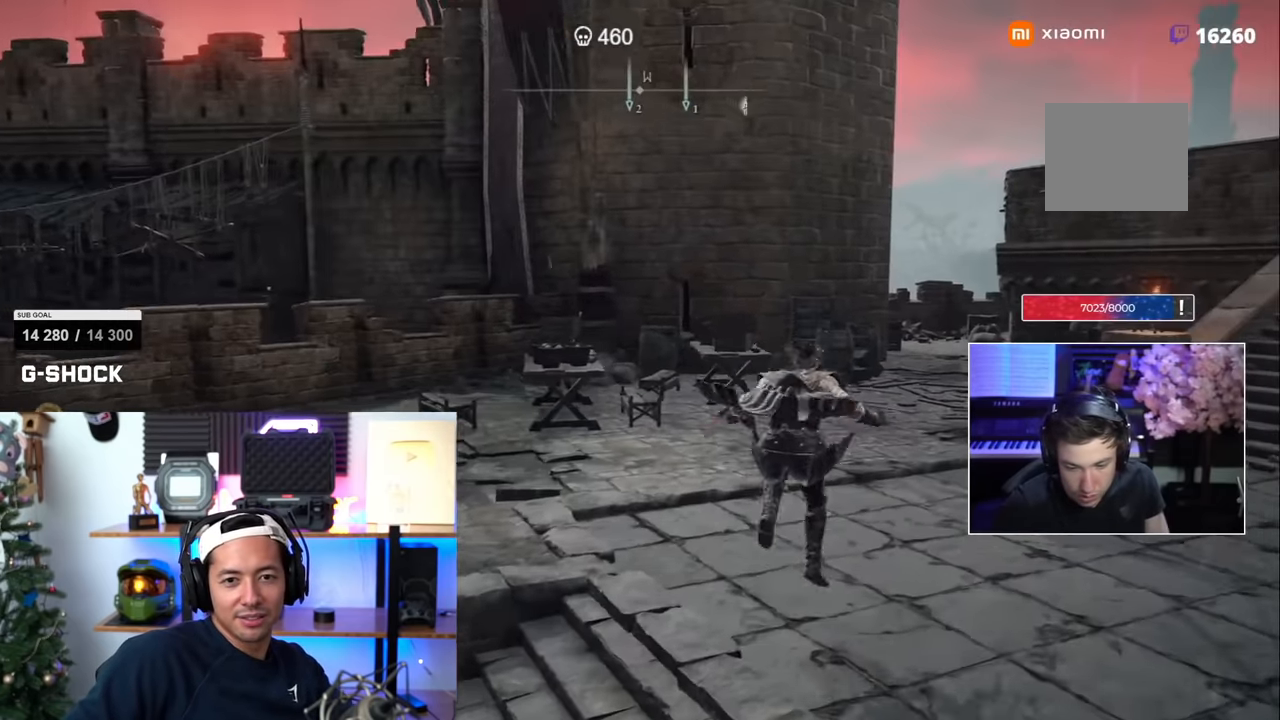
{"dt_ms": 500, "buttons": [], "left_stick": "left", "right_stick": "left", "events": [[17, "left_stick", "left"], [200, "CIRCLE", "down"], [300, "CIRCLE", "up"], [384, "SQUARE", "up"], [450, "right_stick", "left"]]}
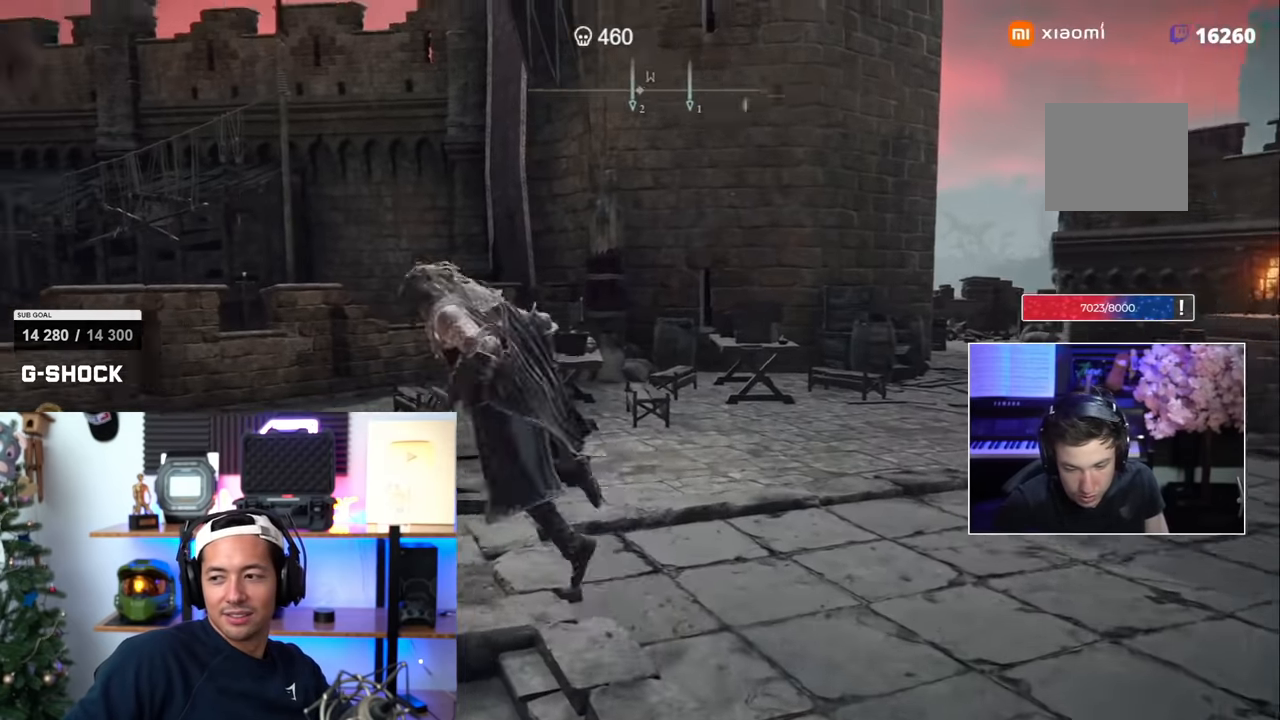
{"dt_ms": 1000, "buttons": [], "left_stick": "up-right", "right_stick": "left"}